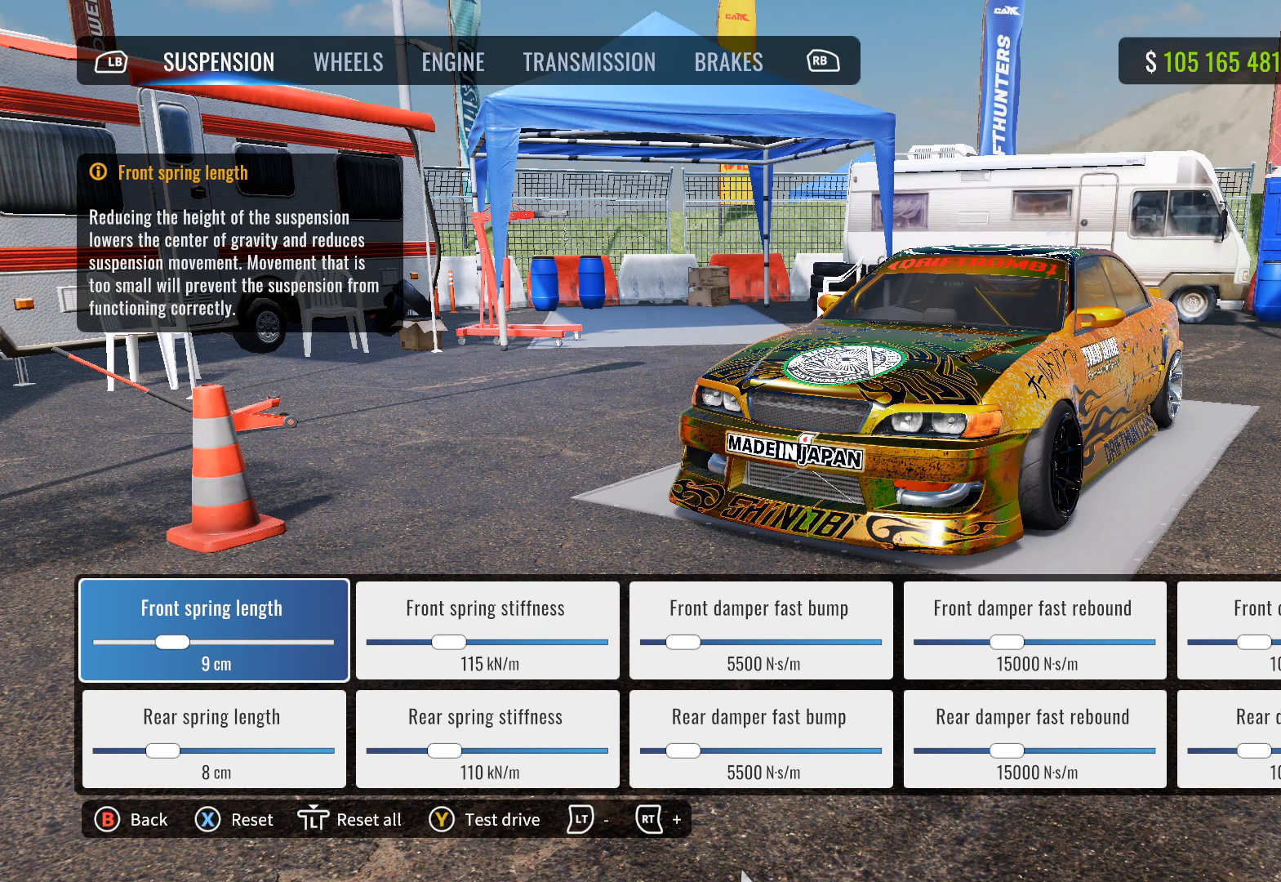
Gameplay with a controller (PlayStation layout); each line is a JSON object with the inputs held at the frame after it. "events" lists button and stick changes between this image and that frame as [ms after this image, input, new state], when the widget could be followed in between.
{"buttons": ["DPAD_RIGHT"], "left_stick": "center", "right_stick": "center", "events": [[383, "DPAD_RIGHT", "down"]]}
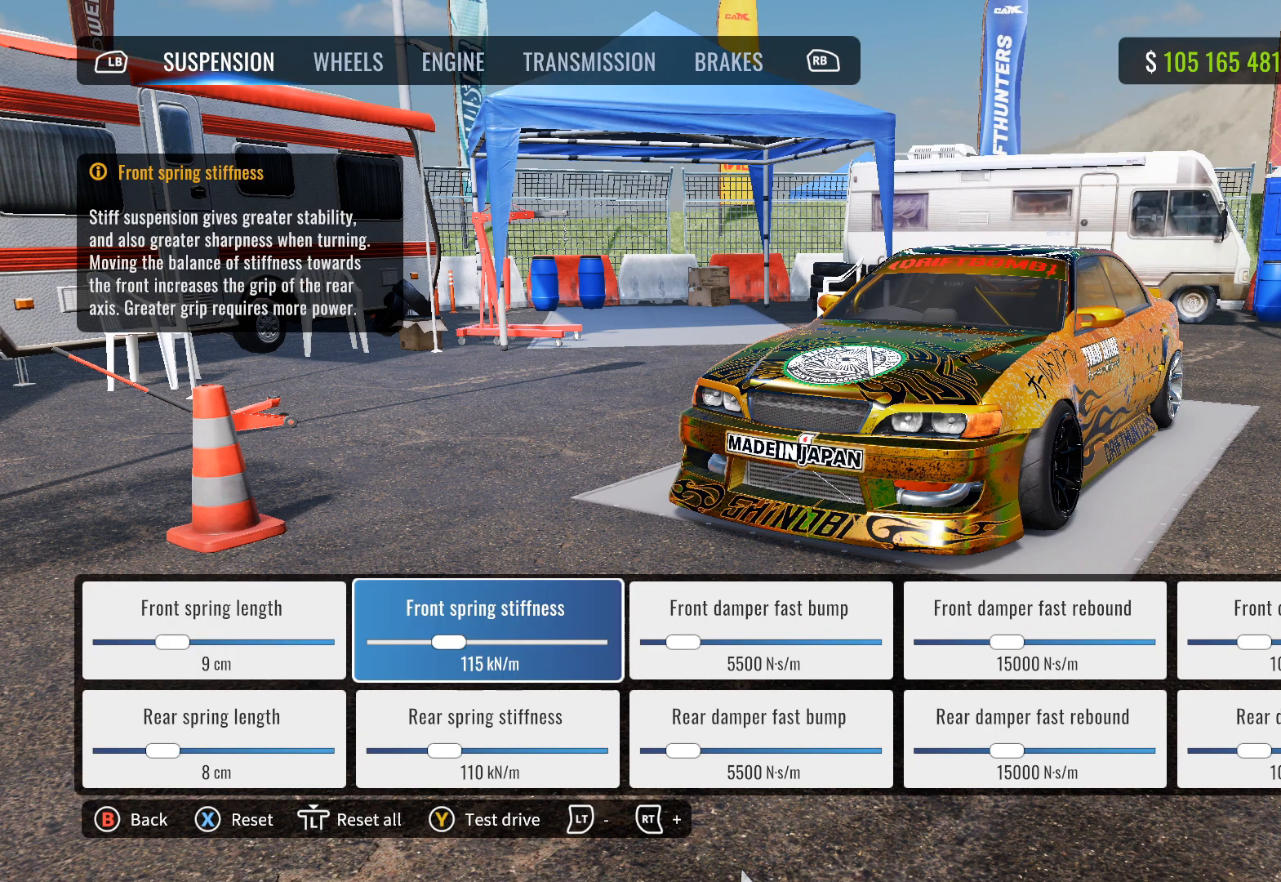
{"buttons": [], "left_stick": "center", "right_stick": "center", "events": [[433, "DPAD_RIGHT", "up"]]}
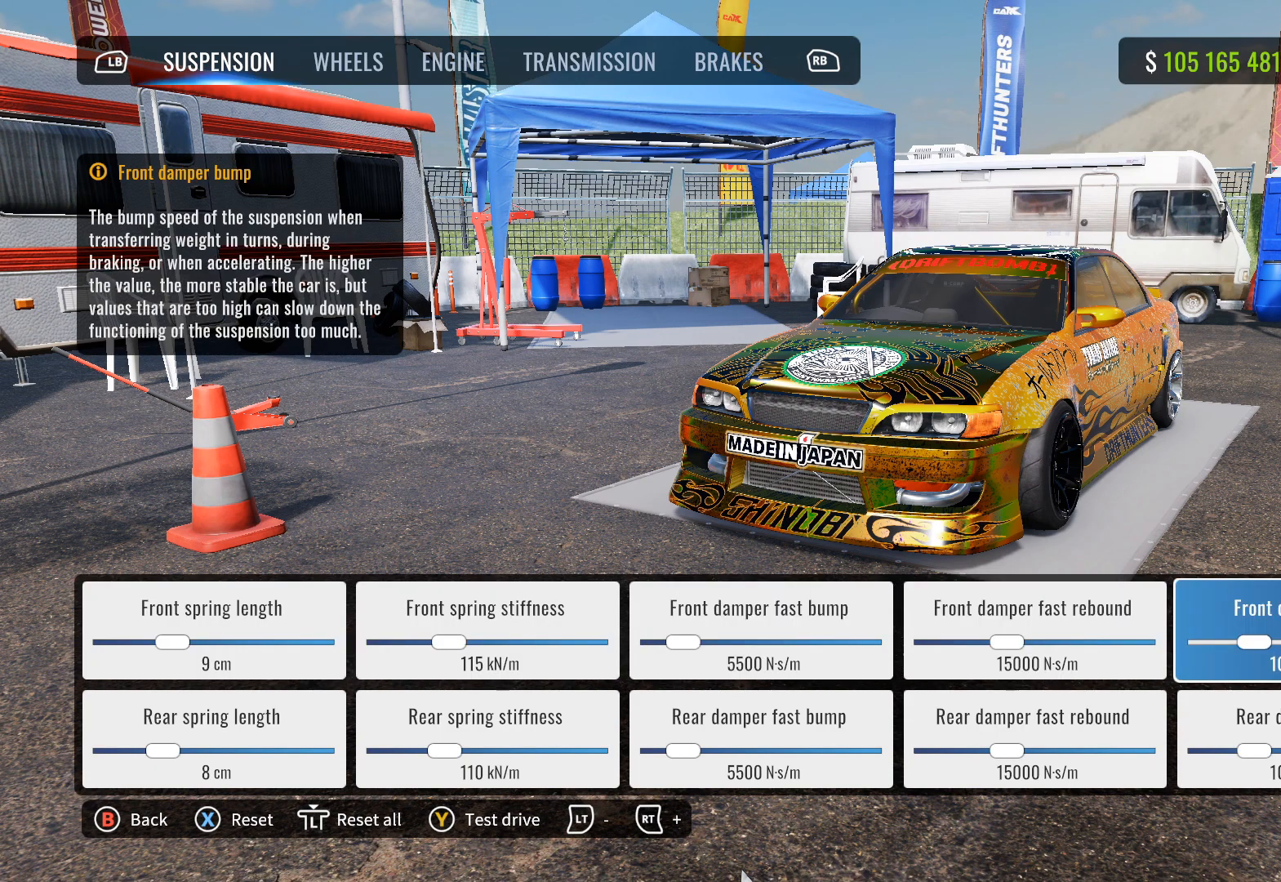
{"buttons": [], "left_stick": "center", "right_stick": "center", "events": []}
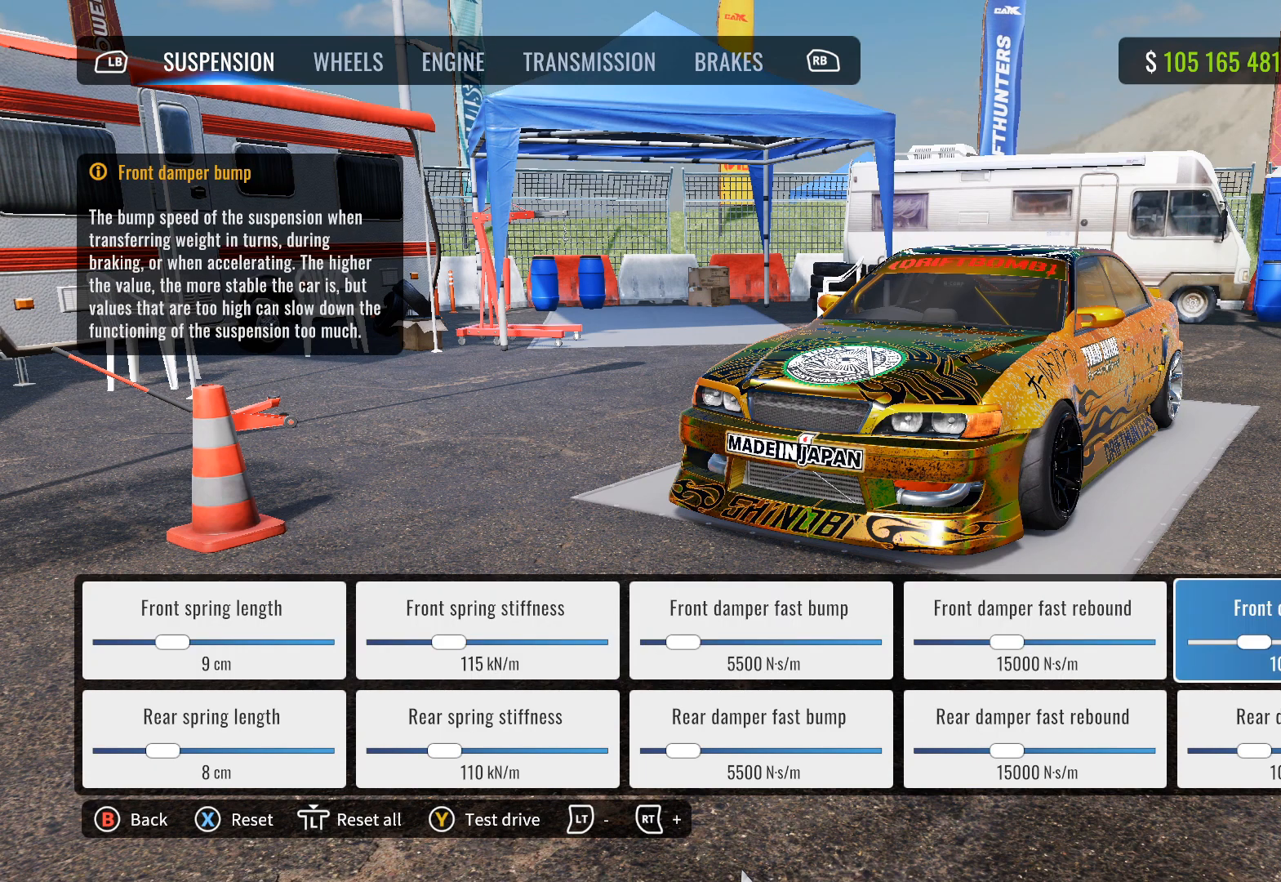
{"buttons": [], "left_stick": "center", "right_stick": "center", "events": []}
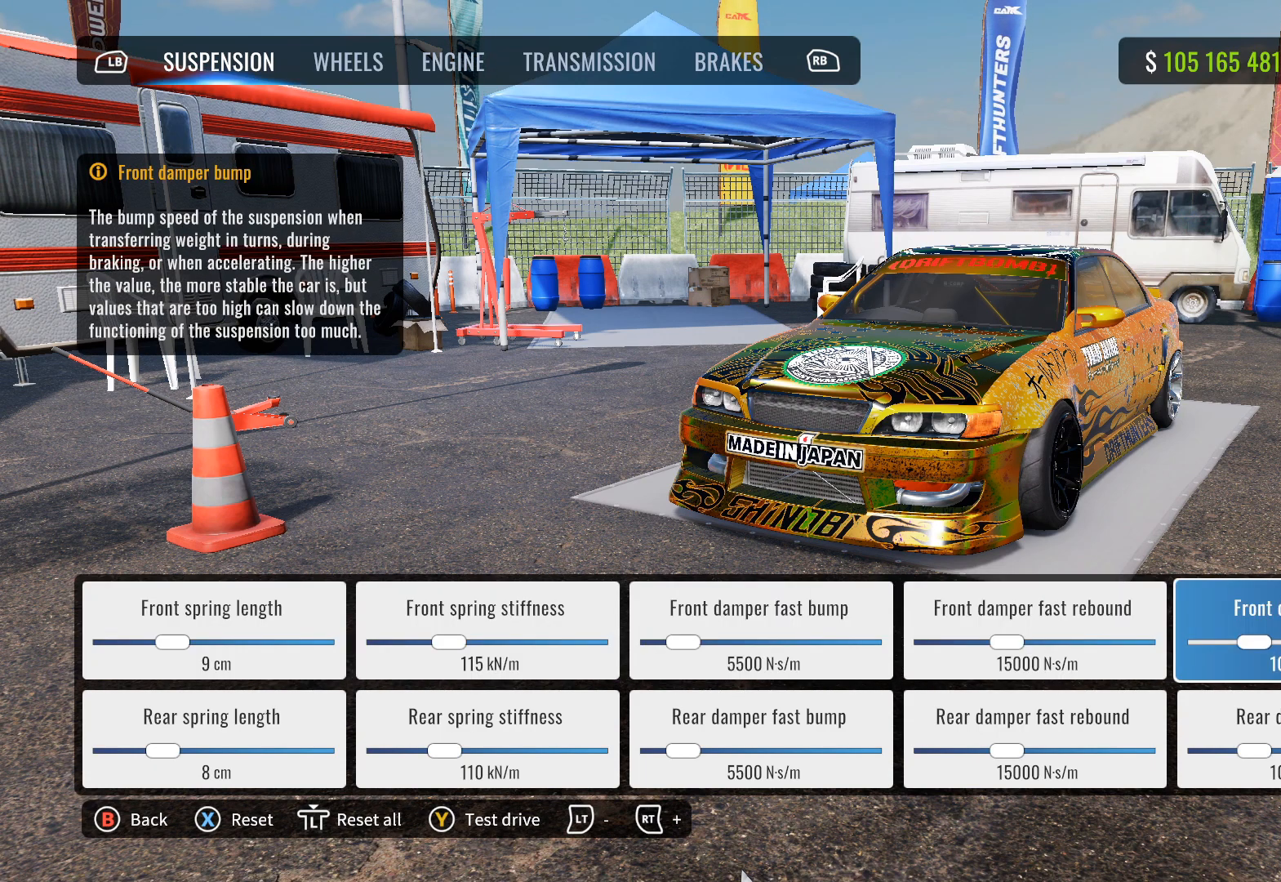
{"buttons": [], "left_stick": "center", "right_stick": "center", "events": [[33, "DPAD_DOWN", "down"], [183, "DPAD_DOWN", "up"]]}
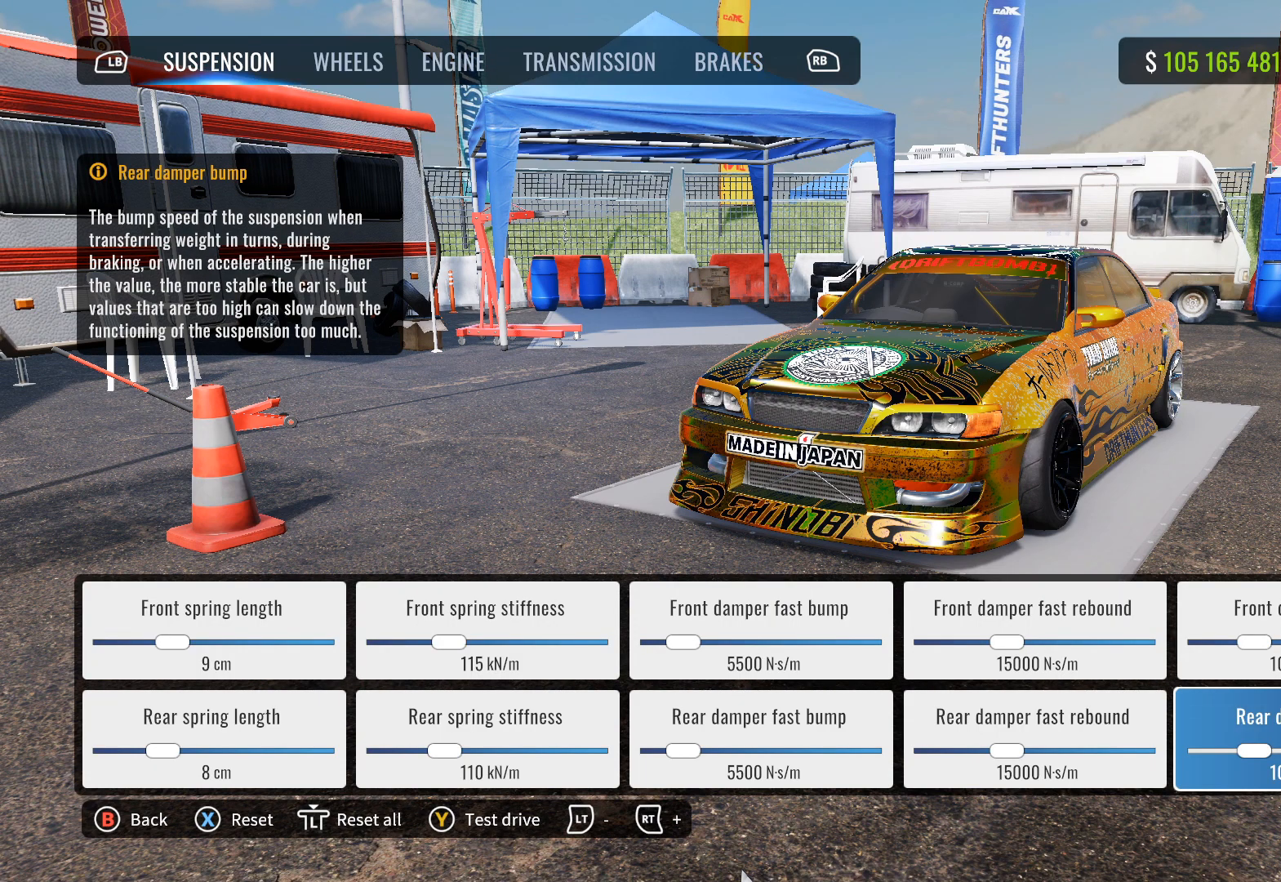
{"buttons": [], "left_stick": "center", "right_stick": "center", "events": []}
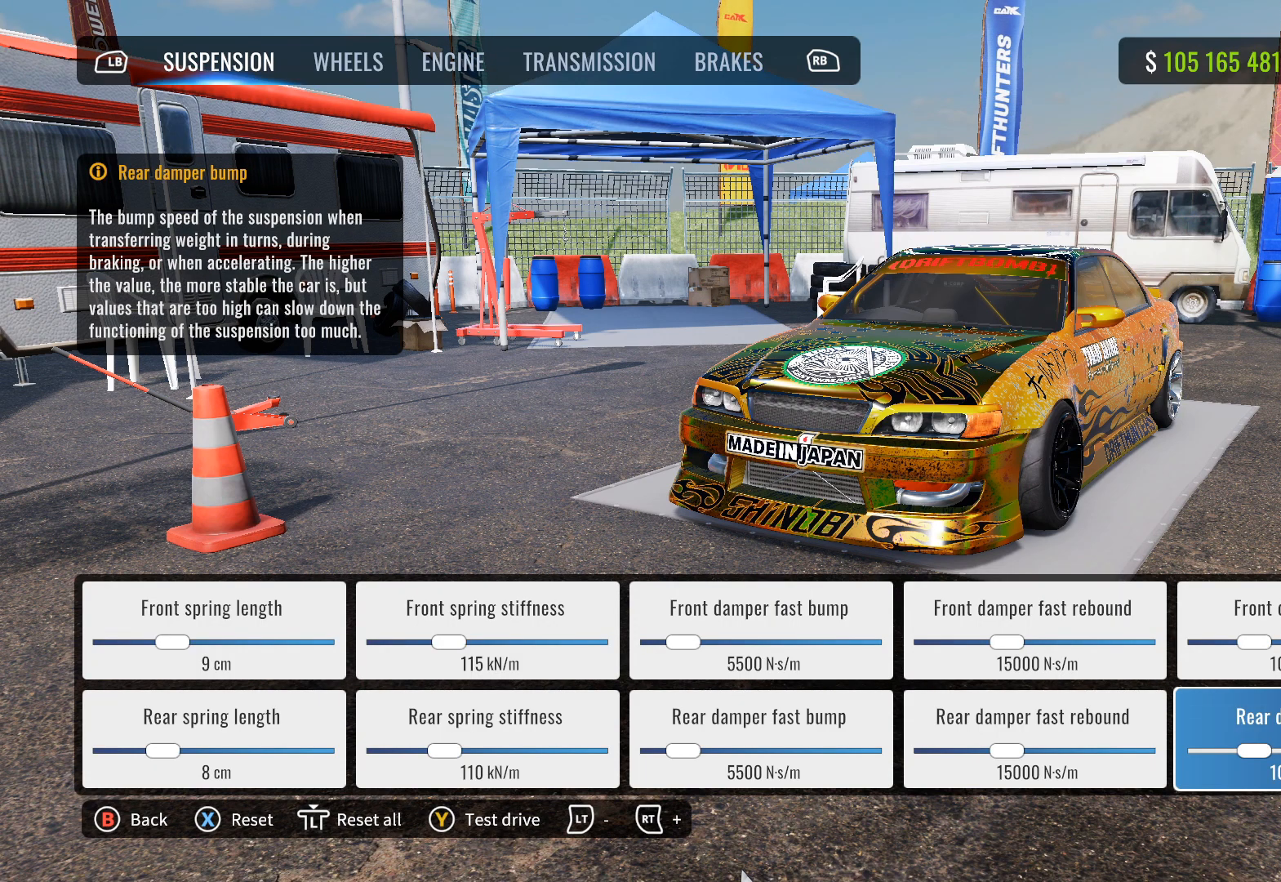
{"buttons": [], "left_stick": "center", "right_stick": "center", "events": []}
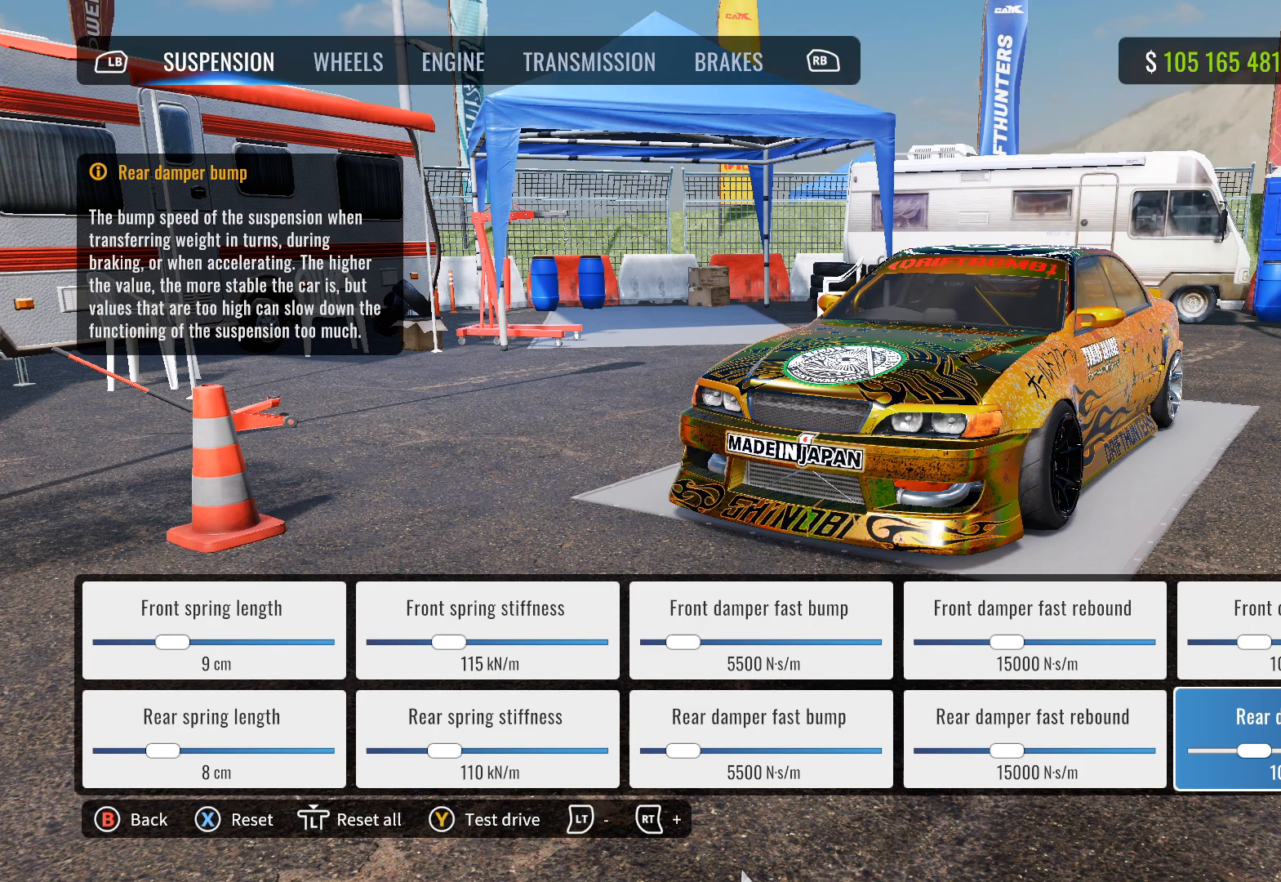
{"buttons": [], "left_stick": "center", "right_stick": "center", "events": [[17, "DPAD_RIGHT", "down"], [100, "DPAD_RIGHT", "up"]]}
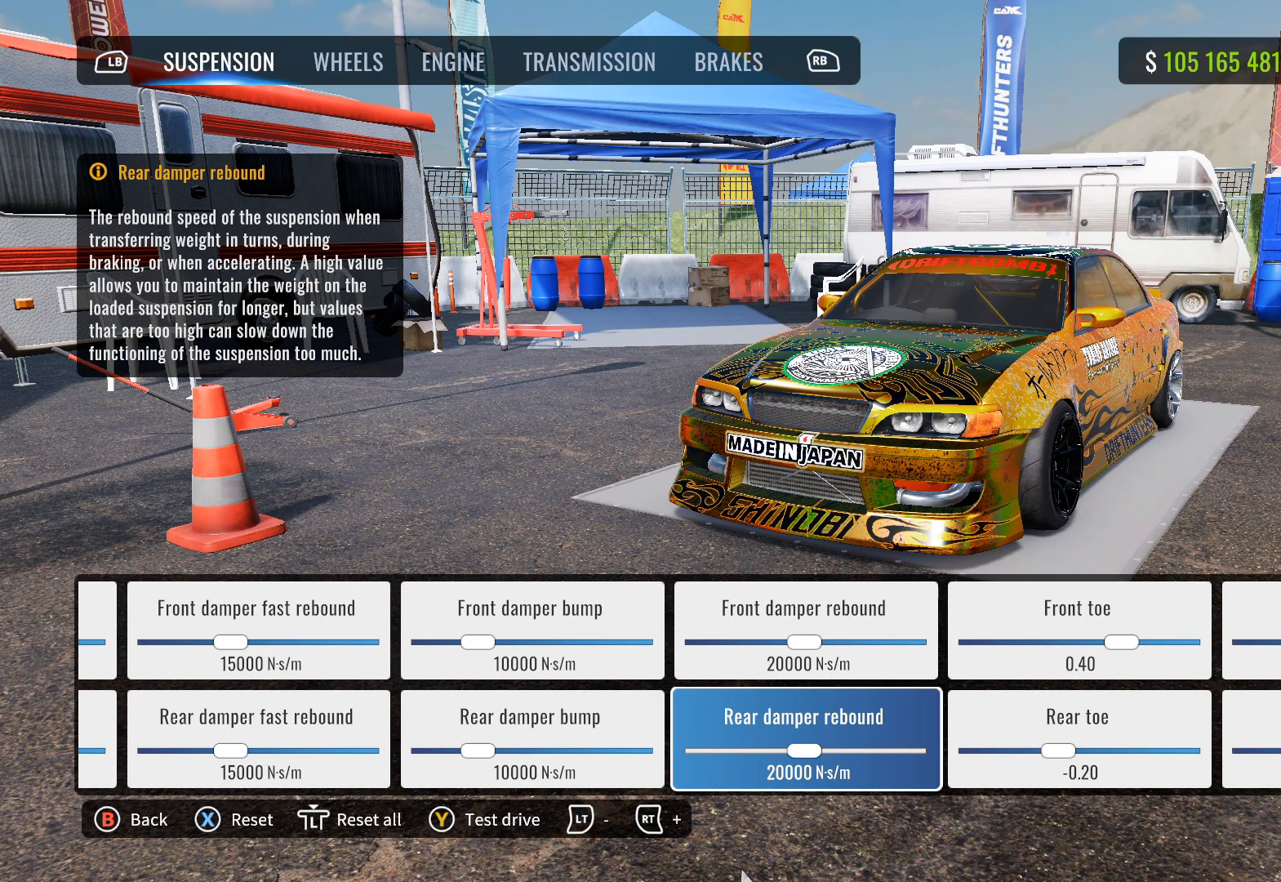
{"buttons": [], "left_stick": "center", "right_stick": "center", "events": [[83, "DPAD_UP", "down"], [167, "DPAD_UP", "up"]]}
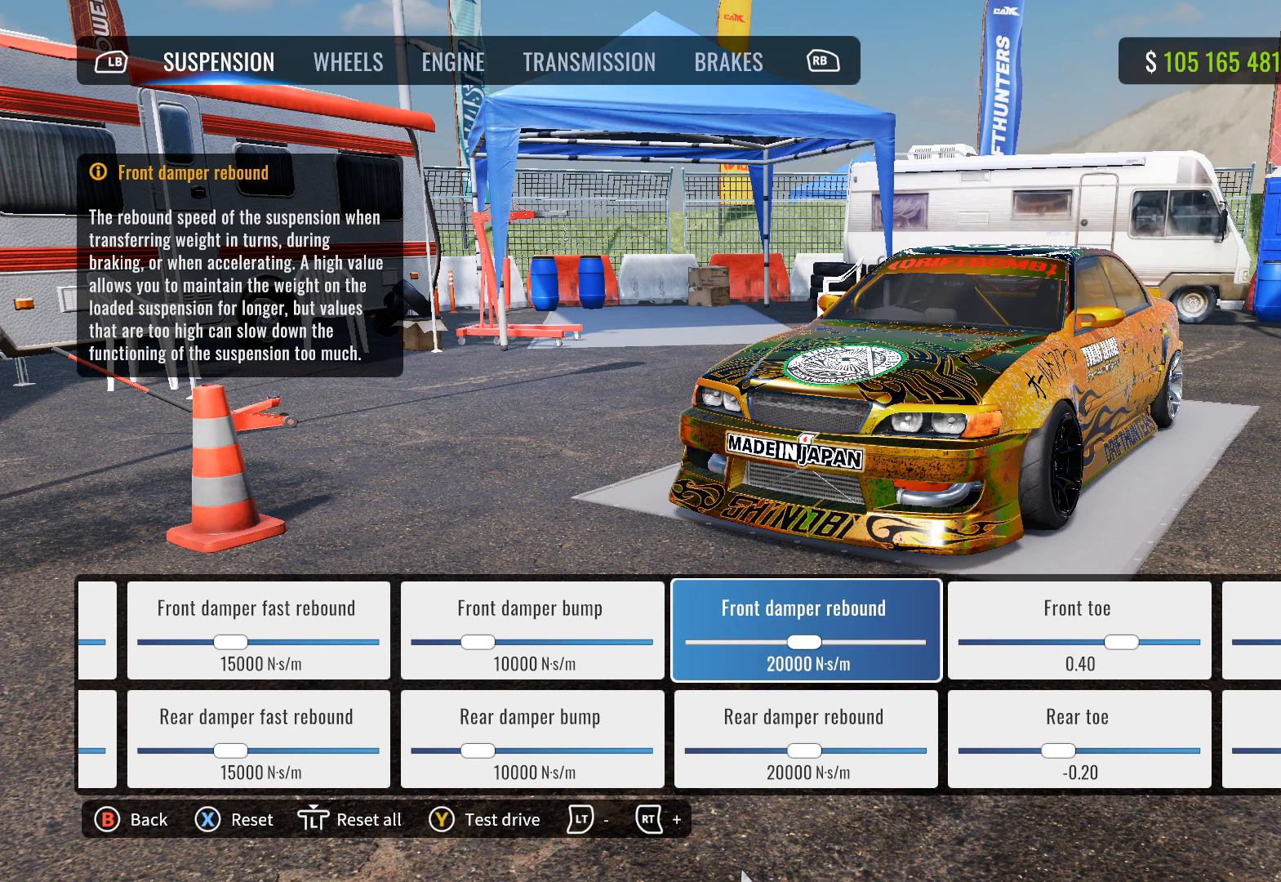
{"buttons": [], "left_stick": "center", "right_stick": "center", "events": []}
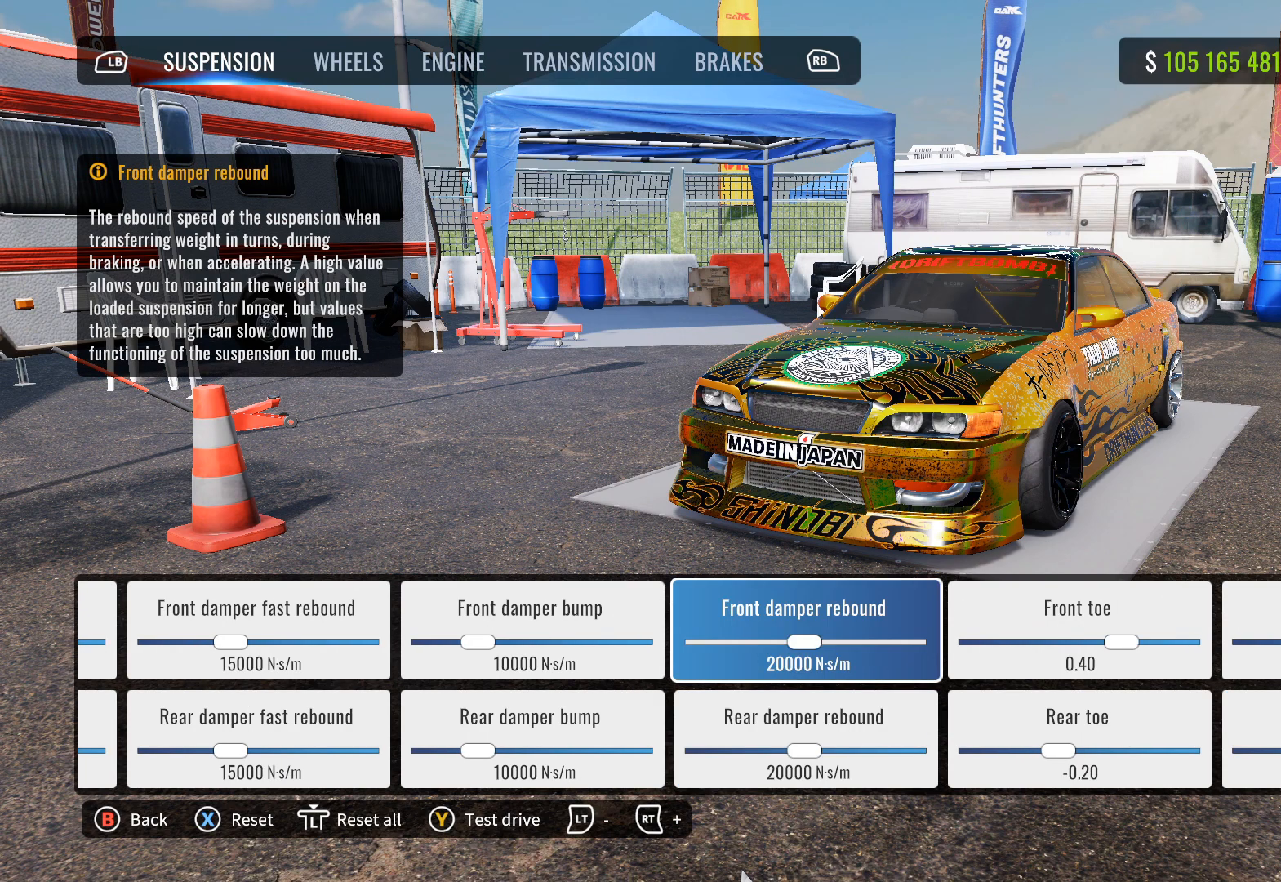
{"buttons": [], "left_stick": "center", "right_stick": "center", "events": []}
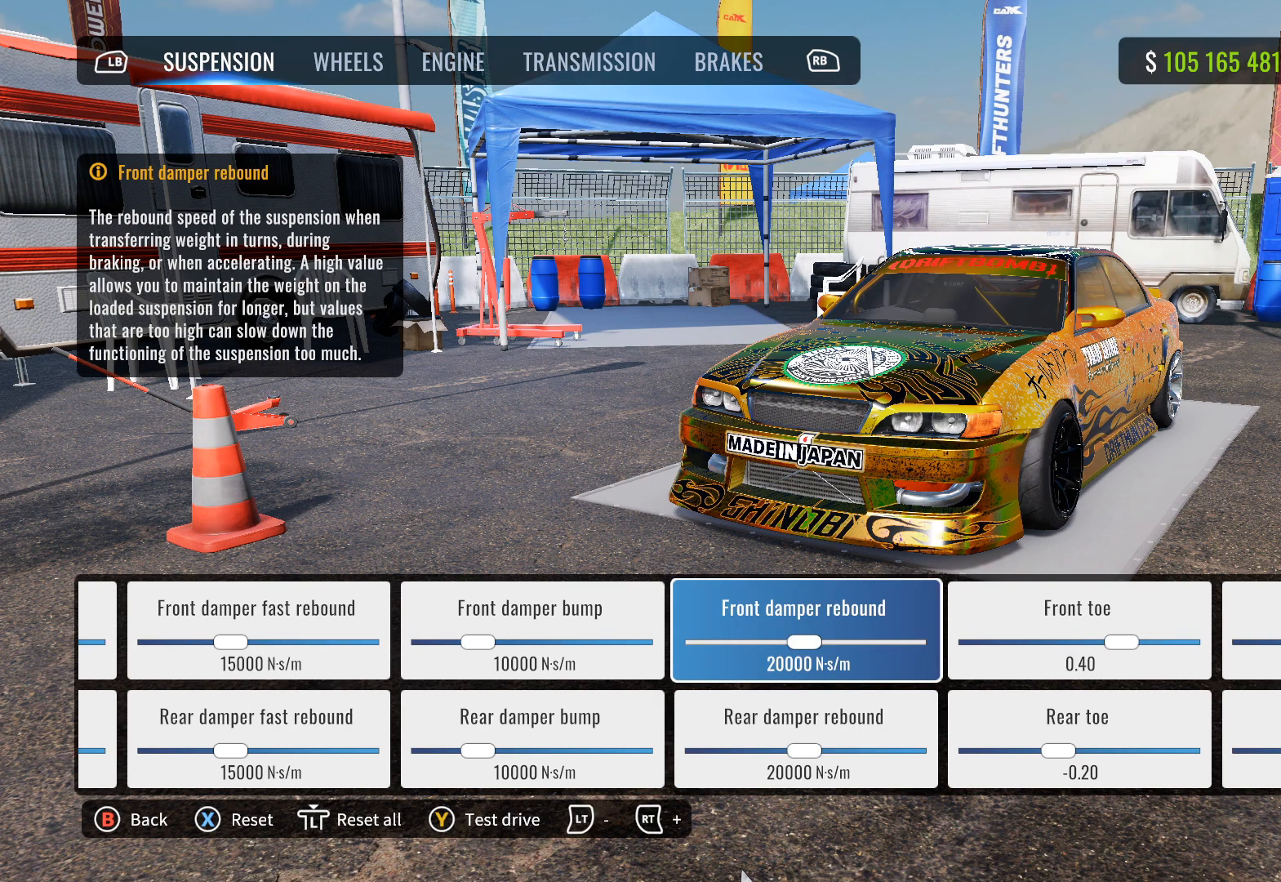
{"buttons": [], "left_stick": "center", "right_stick": "center", "events": []}
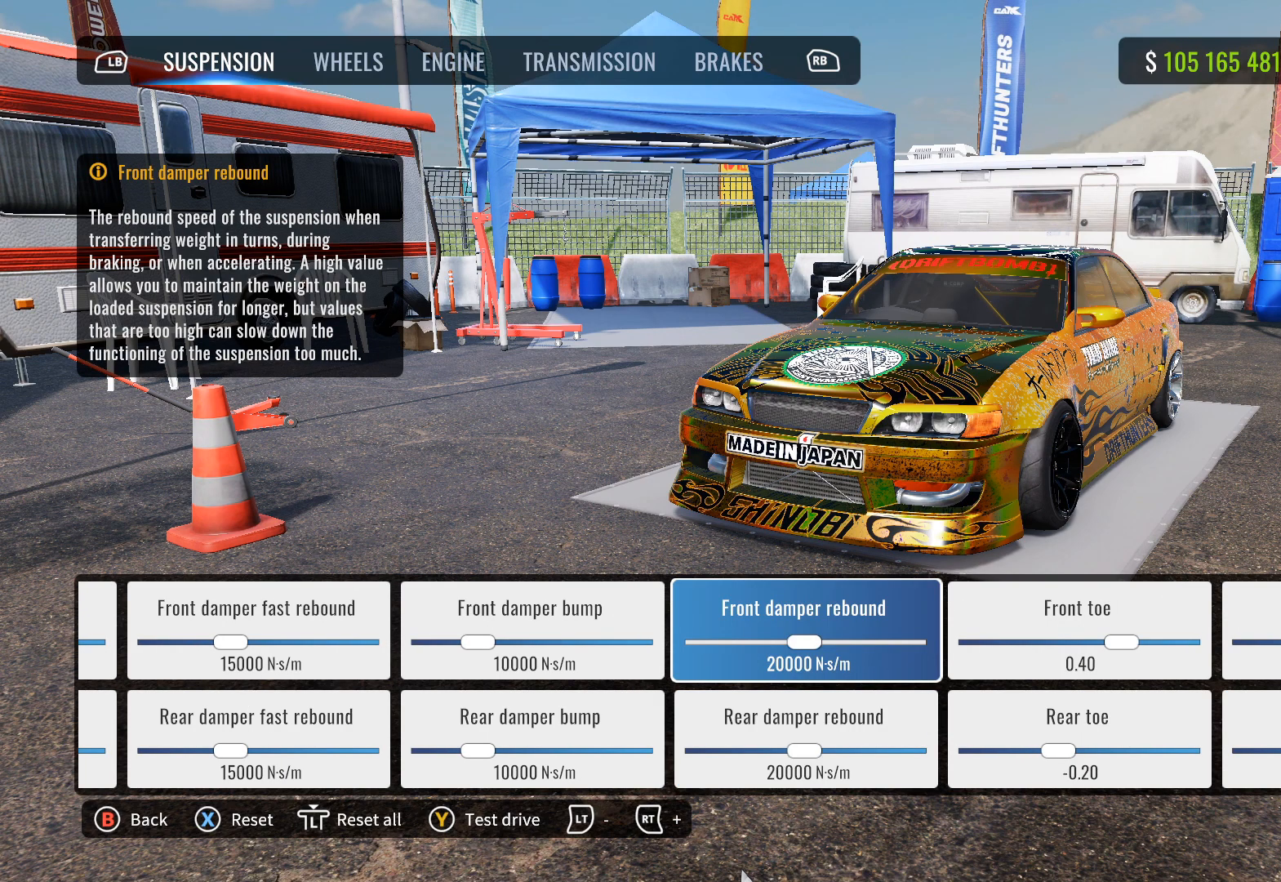
{"buttons": [], "left_stick": "center", "right_stick": "center", "events": [[200, "DPAD_RIGHT", "down"], [400, "DPAD_RIGHT", "up"]]}
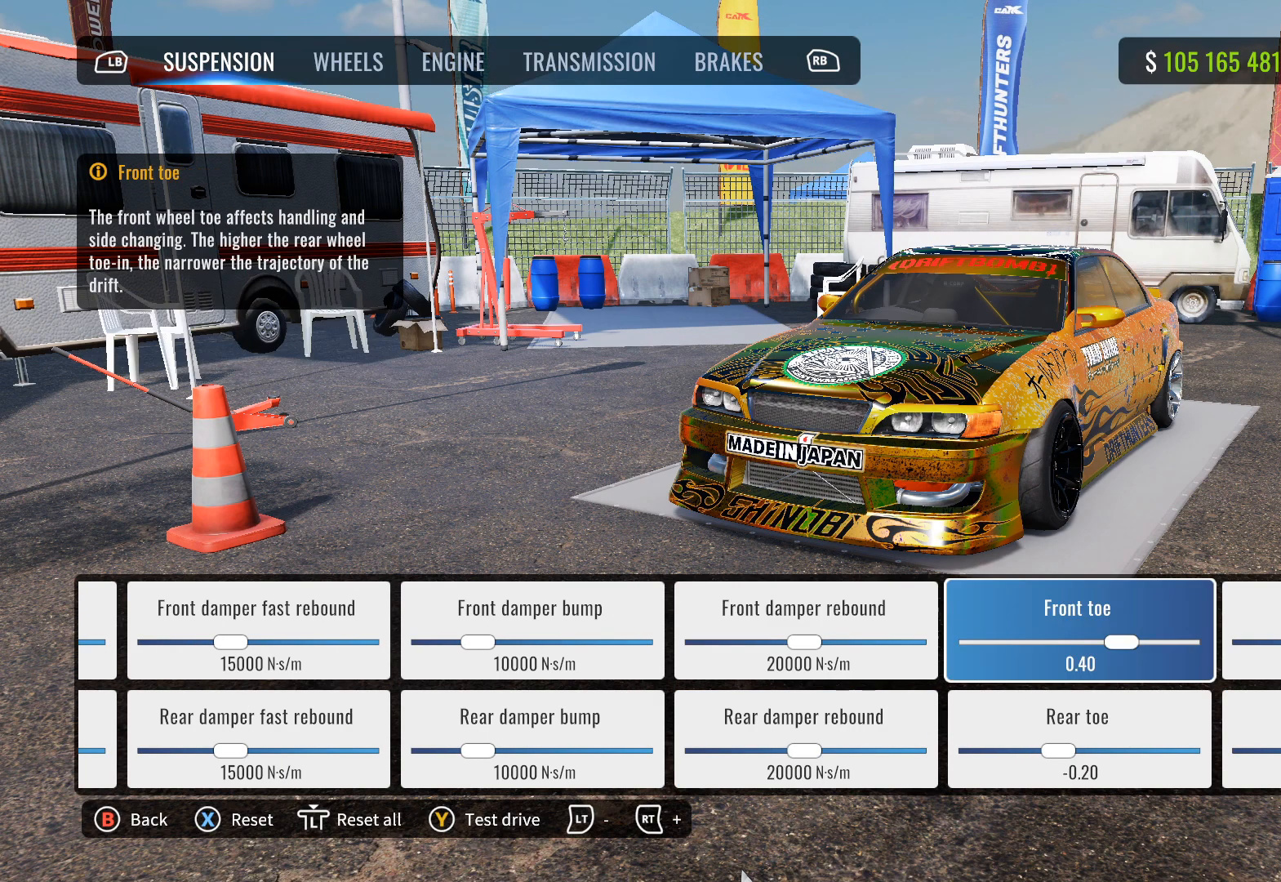
{"buttons": [], "left_stick": "center", "right_stick": "center", "events": []}
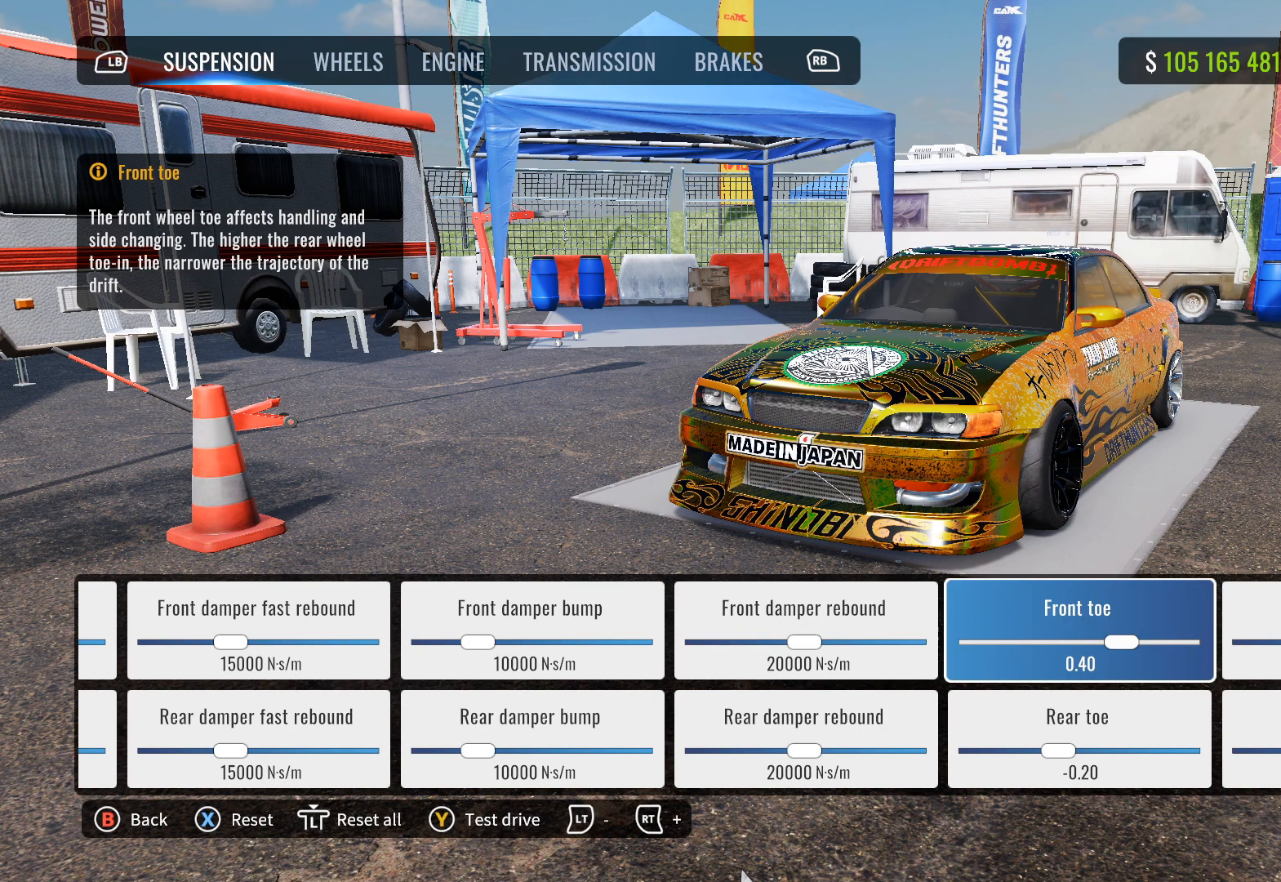
{"buttons": [], "left_stick": "center", "right_stick": "center", "events": []}
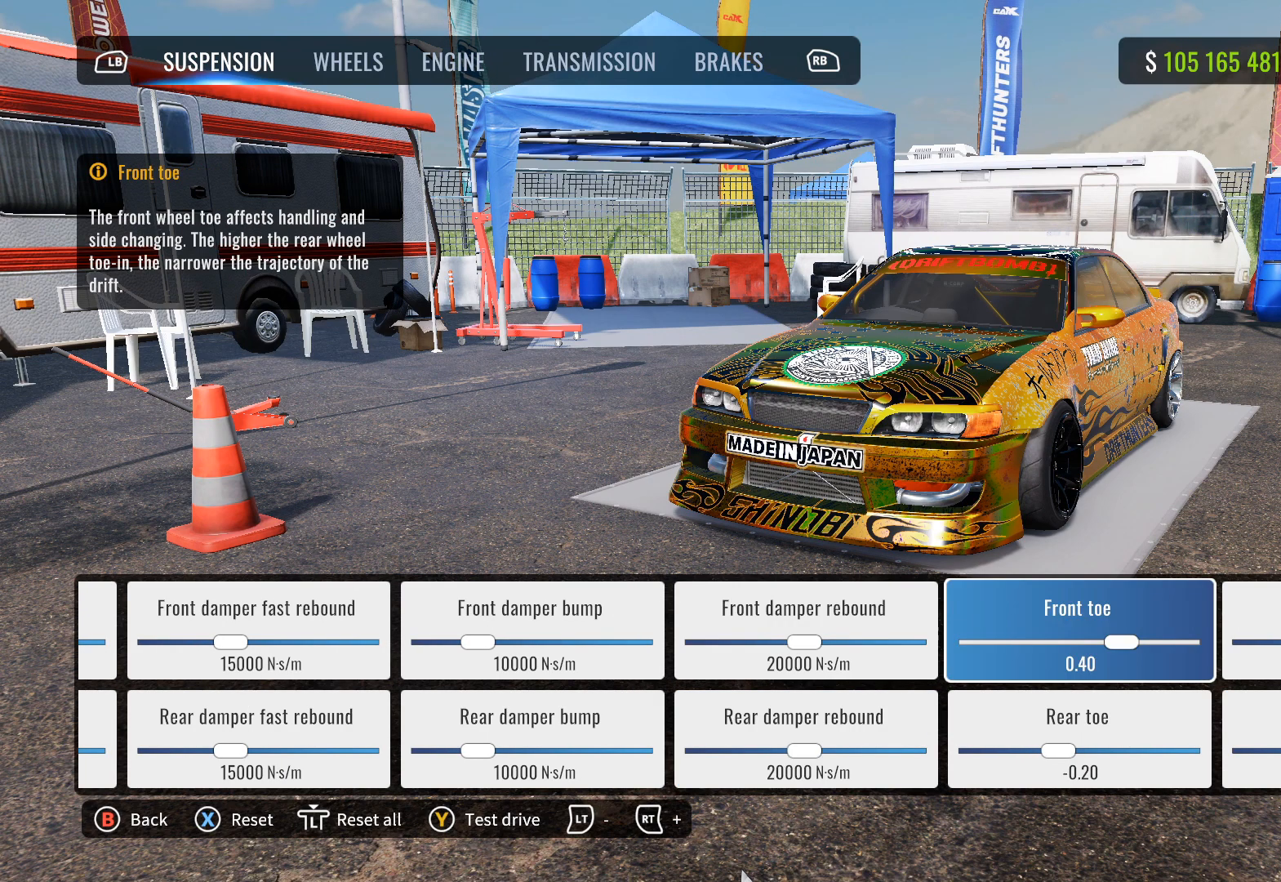
{"buttons": [], "left_stick": "center", "right_stick": "center", "events": []}
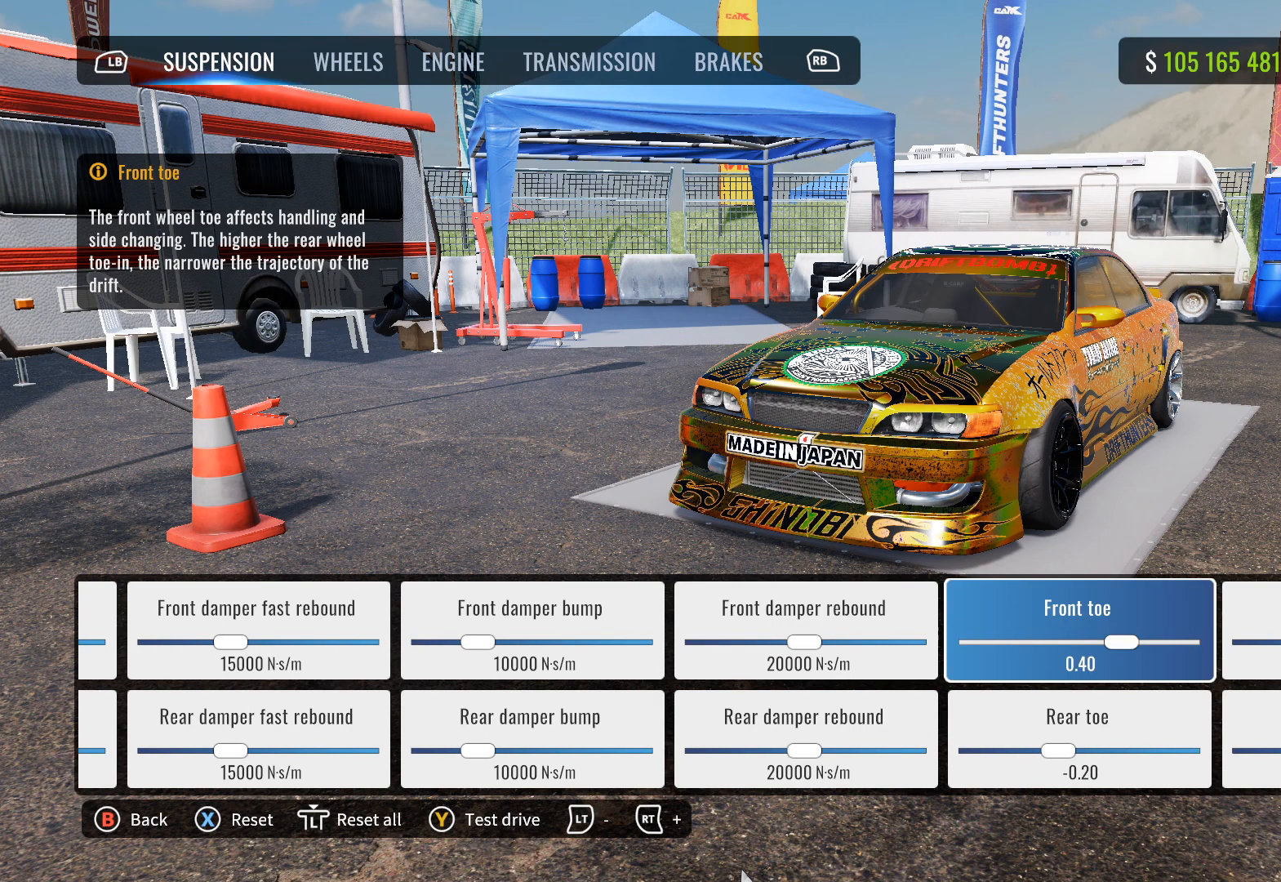
{"buttons": [], "left_stick": "center", "right_stick": "center", "events": [[133, "DPAD_DOWN", "down"], [267, "DPAD_DOWN", "up"]]}
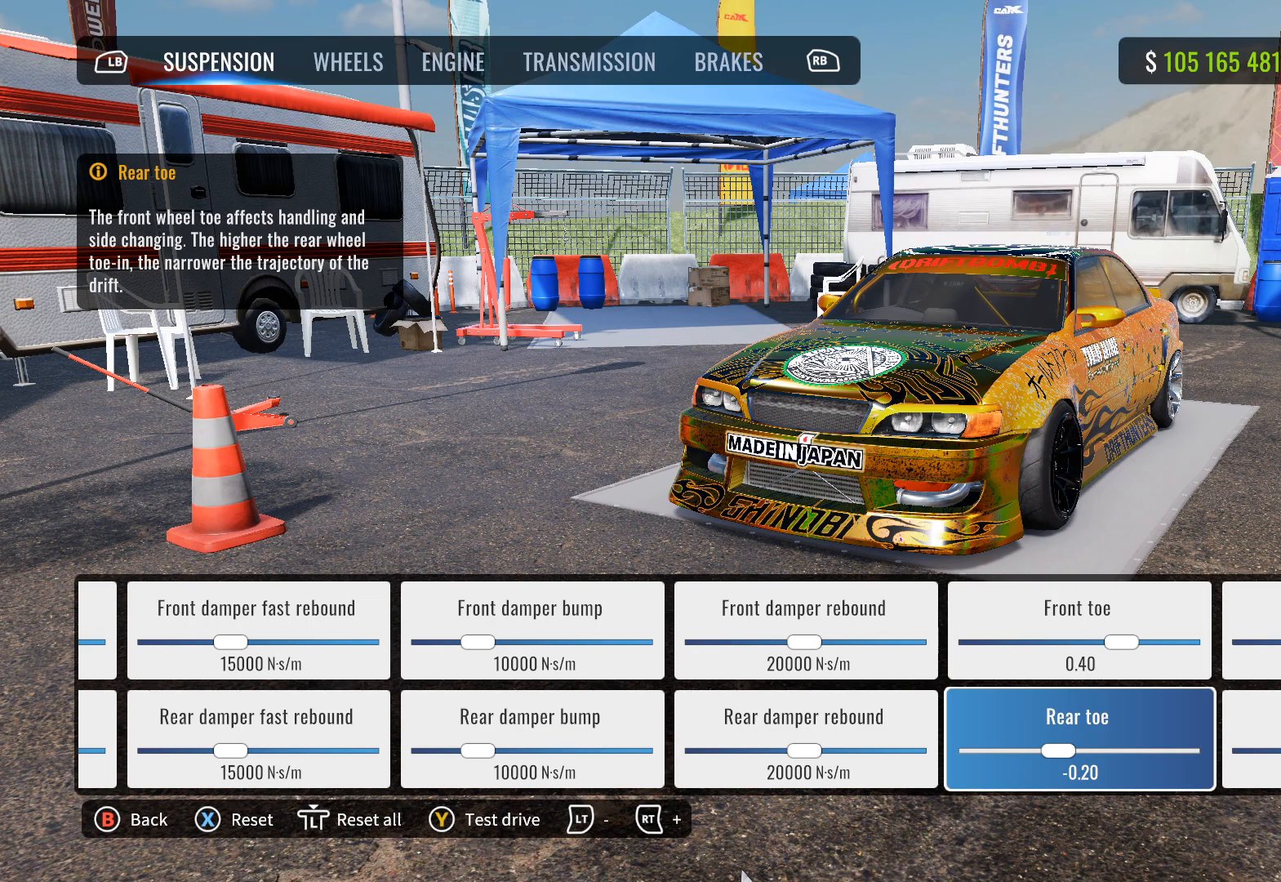
{"buttons": [], "left_stick": "center", "right_stick": "center", "events": []}
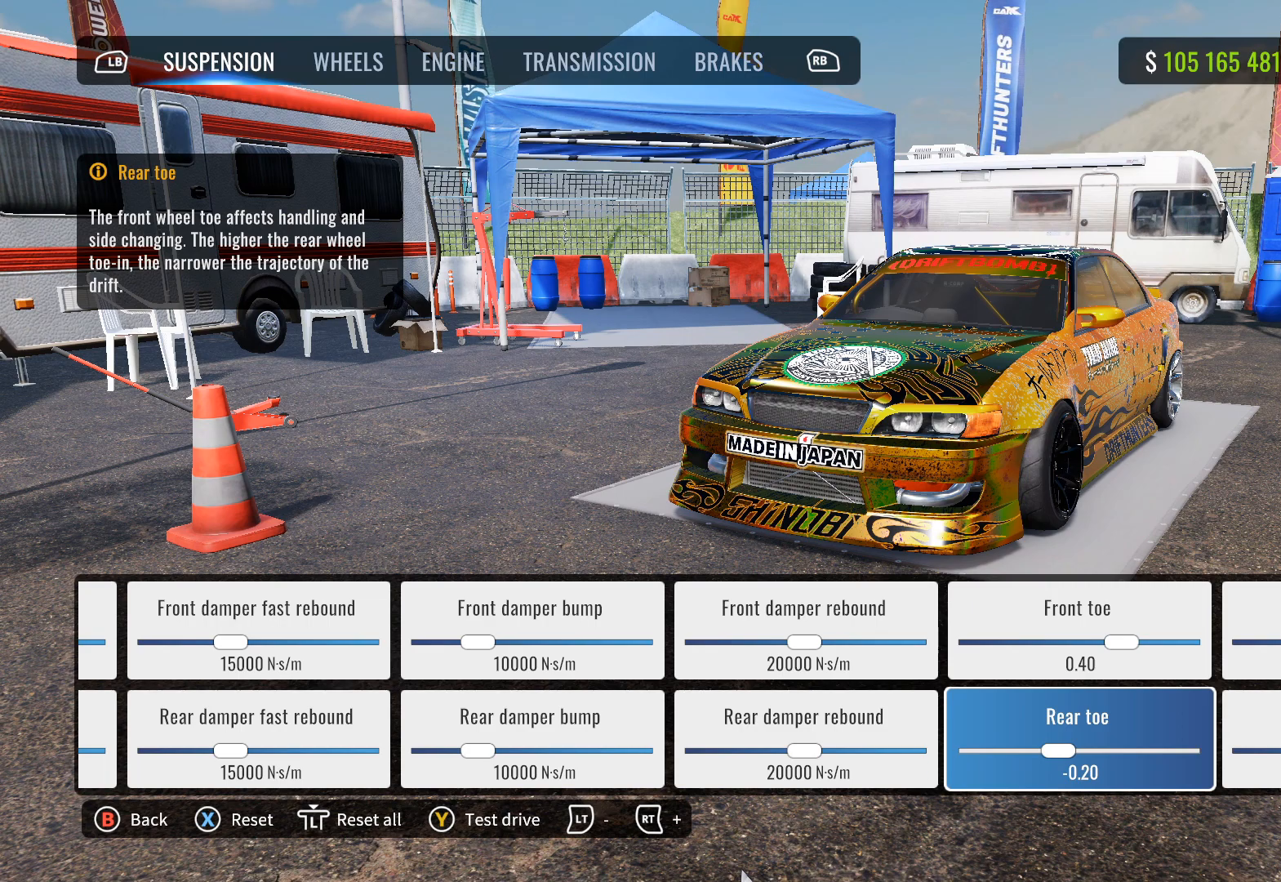
{"buttons": [], "left_stick": "center", "right_stick": "center", "events": []}